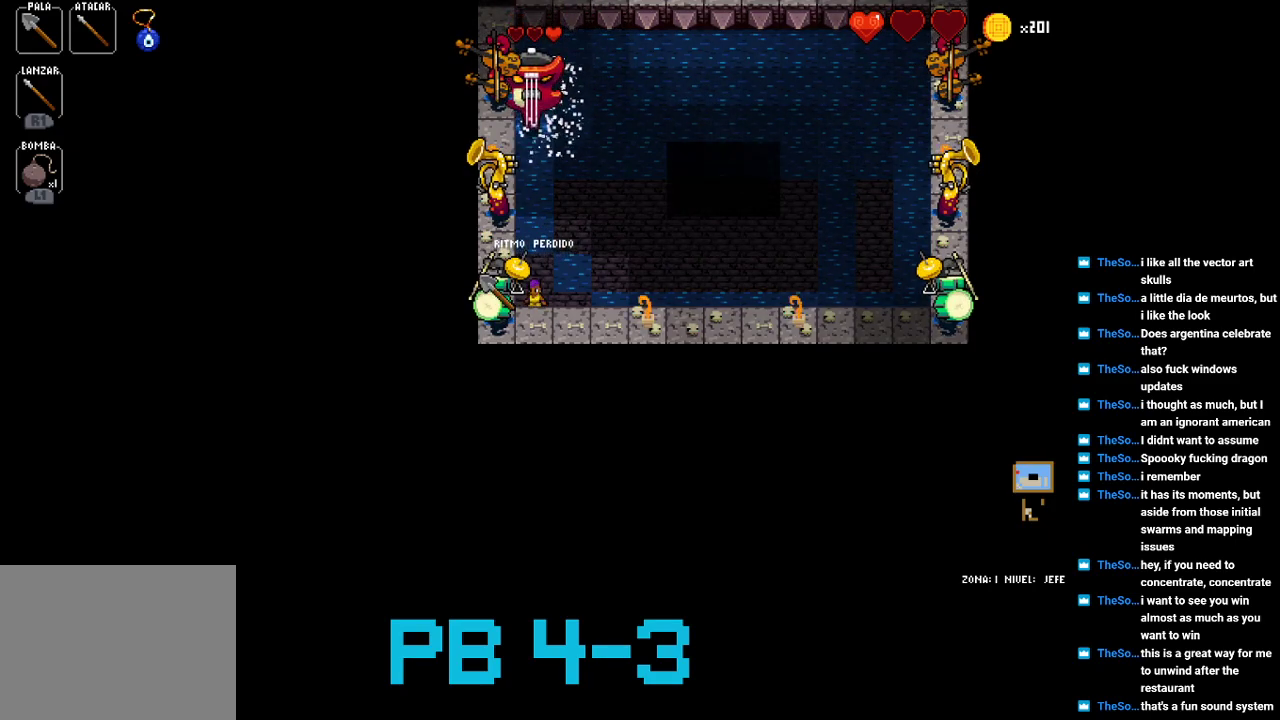
Gameplay with a controller (PlayStation layout); each line is a JSON object with the inputs held at the frame after it. "events" lists button and stick changes between this image and that frame as [ms after this image, input, new state], when the widget could be followed in between. Not read: L3 R3.
{"buttons": [], "events": [[33, "SQUARE", "down"], [100, "SQUARE", "up"], [300, "SQUARE", "down"], [367, "SQUARE", "up"]]}
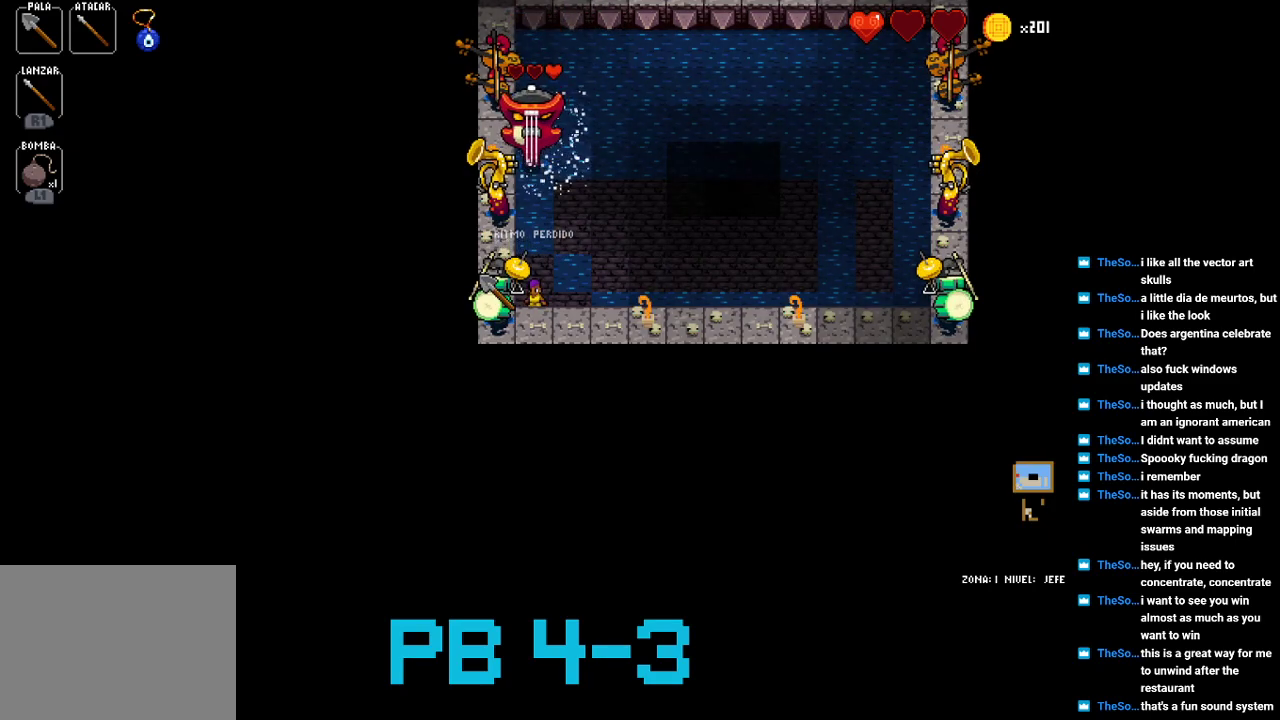
{"buttons": [], "events": [[50, "SQUARE", "down"], [117, "SQUARE", "up"], [317, "SQUARE", "down"], [383, "SQUARE", "up"]]}
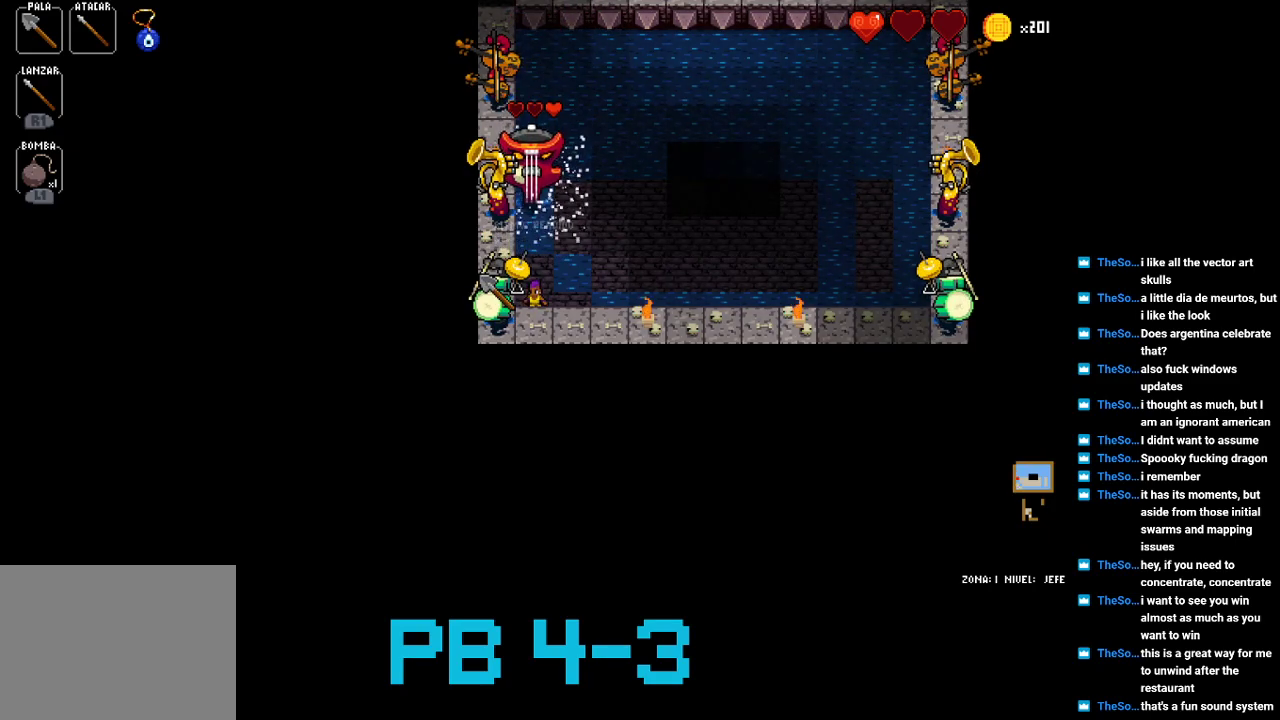
{"buttons": [], "events": [[83, "SQUARE", "down"], [150, "SQUARE", "up"], [400, "SQUARE", "down"], [433, "SQUARE", "up"]]}
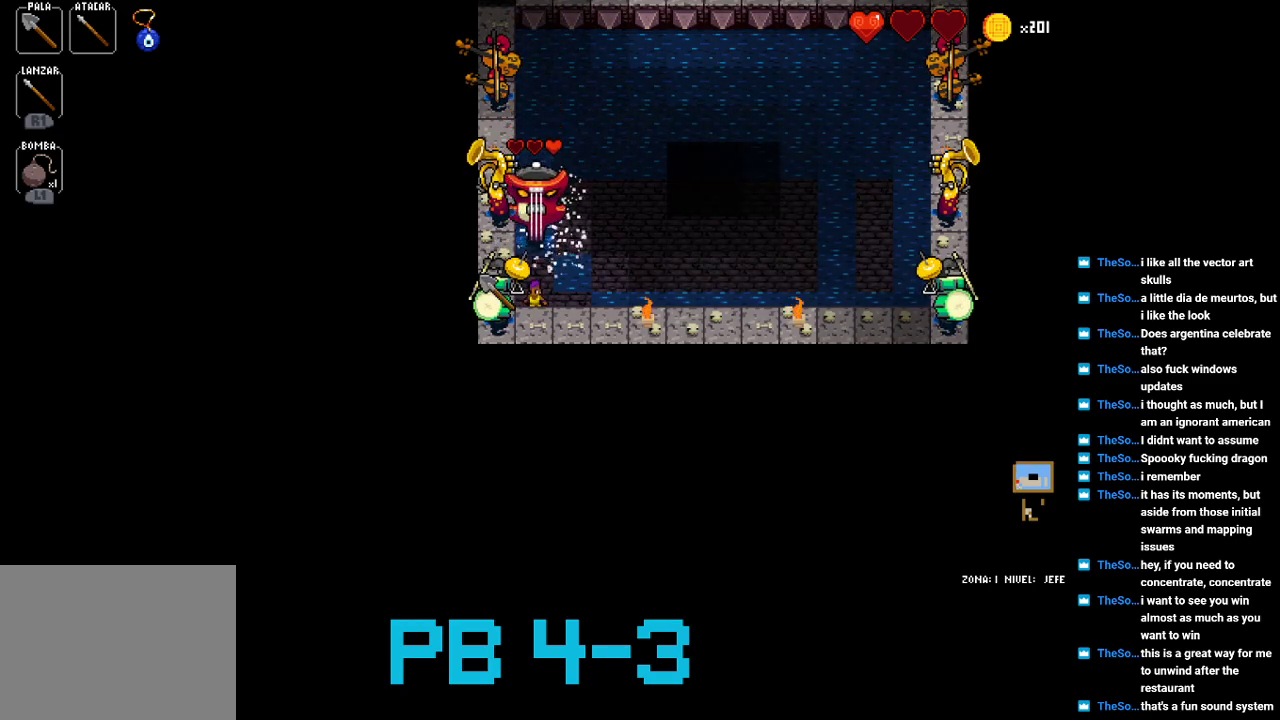
{"buttons": ["CIRCLE"], "events": [[33, "TRIANGLE", "down"], [100, "TRIANGLE", "up"], [267, "SQUARE", "down"], [367, "SQUARE", "up"], [500, "CIRCLE", "down"]]}
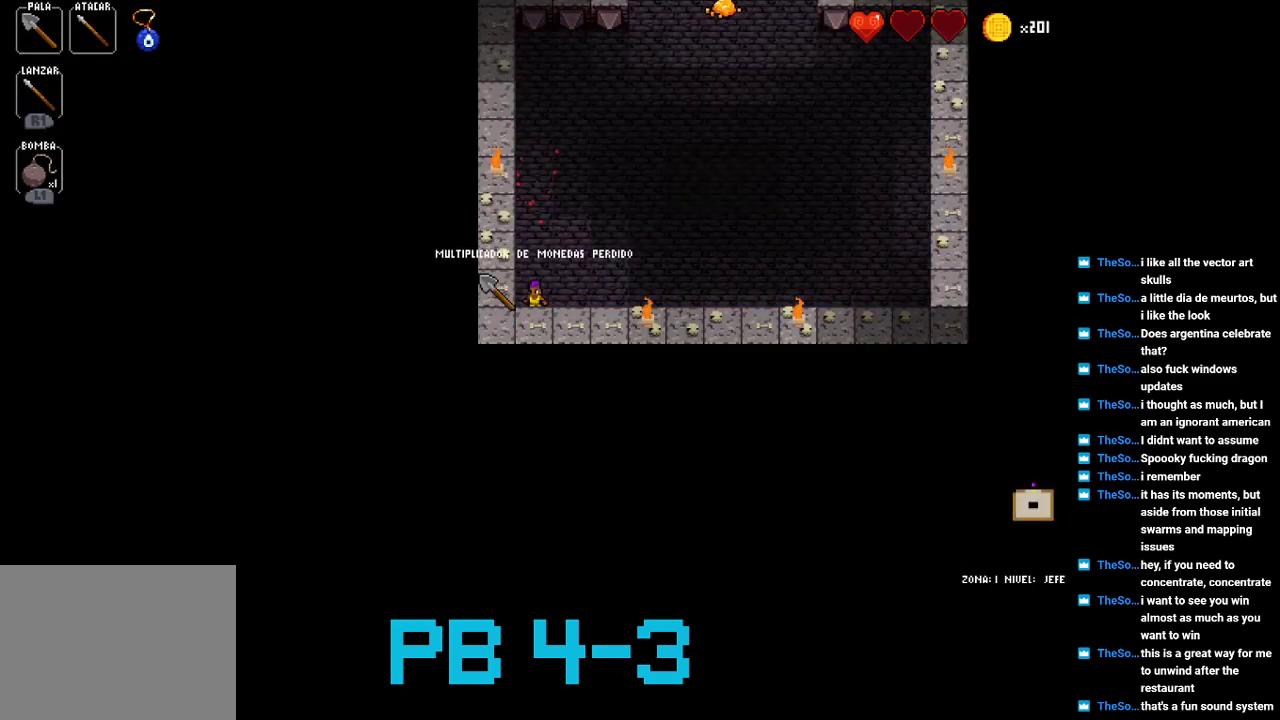
{"buttons": [], "events": [[67, "CIRCLE", "up"], [283, "CIRCLE", "down"], [383, "CIRCLE", "up"]]}
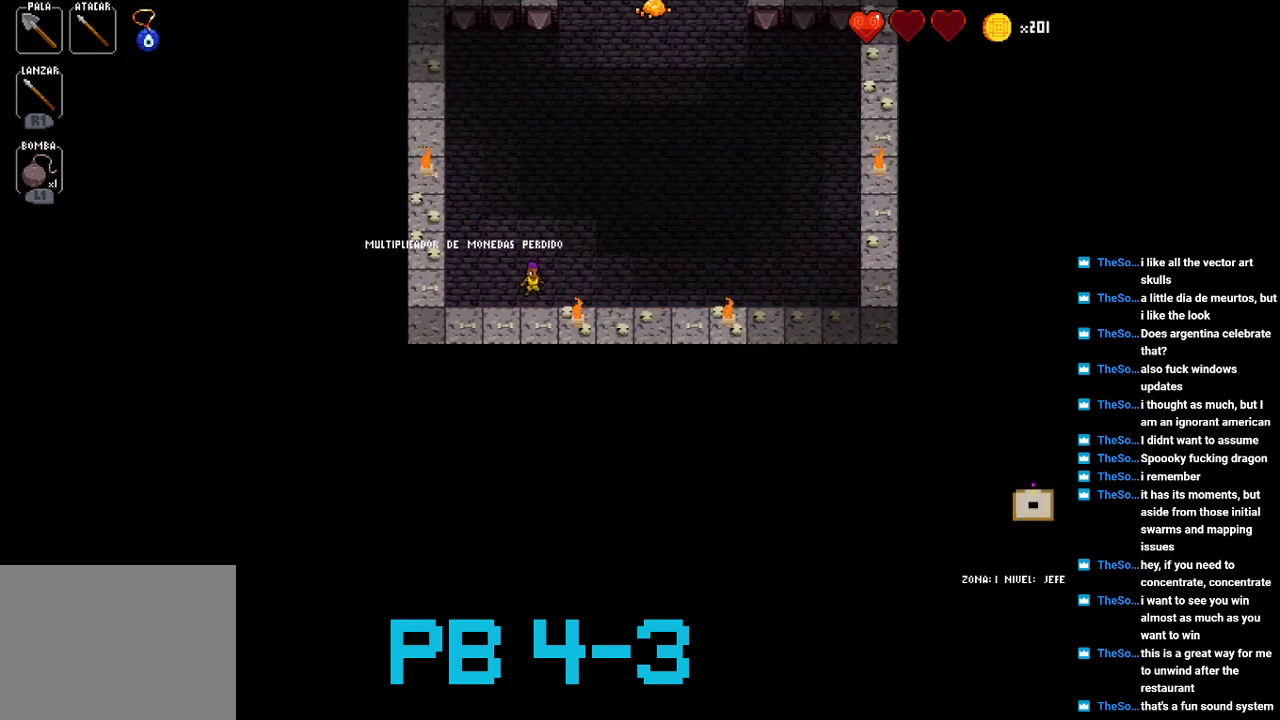
{"buttons": ["CIRCLE"], "events": [[17, "CIRCLE", "down"], [83, "CIRCLE", "up"], [250, "CIRCLE", "down"], [317, "CIRCLE", "up"], [450, "CIRCLE", "down"]]}
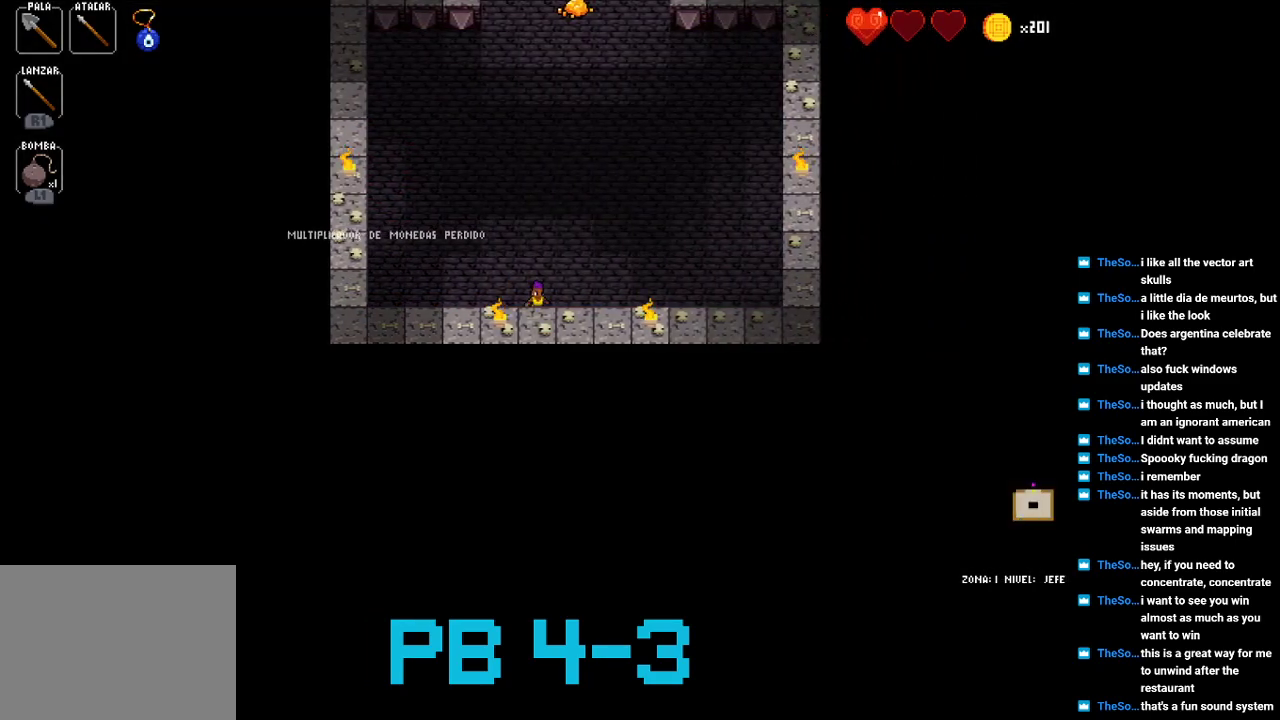
{"buttons": [], "events": [[67, "CIRCLE", "up"], [167, "TRIANGLE", "down"], [267, "TRIANGLE", "up"], [400, "TRIANGLE", "down"], [500, "TRIANGLE", "up"]]}
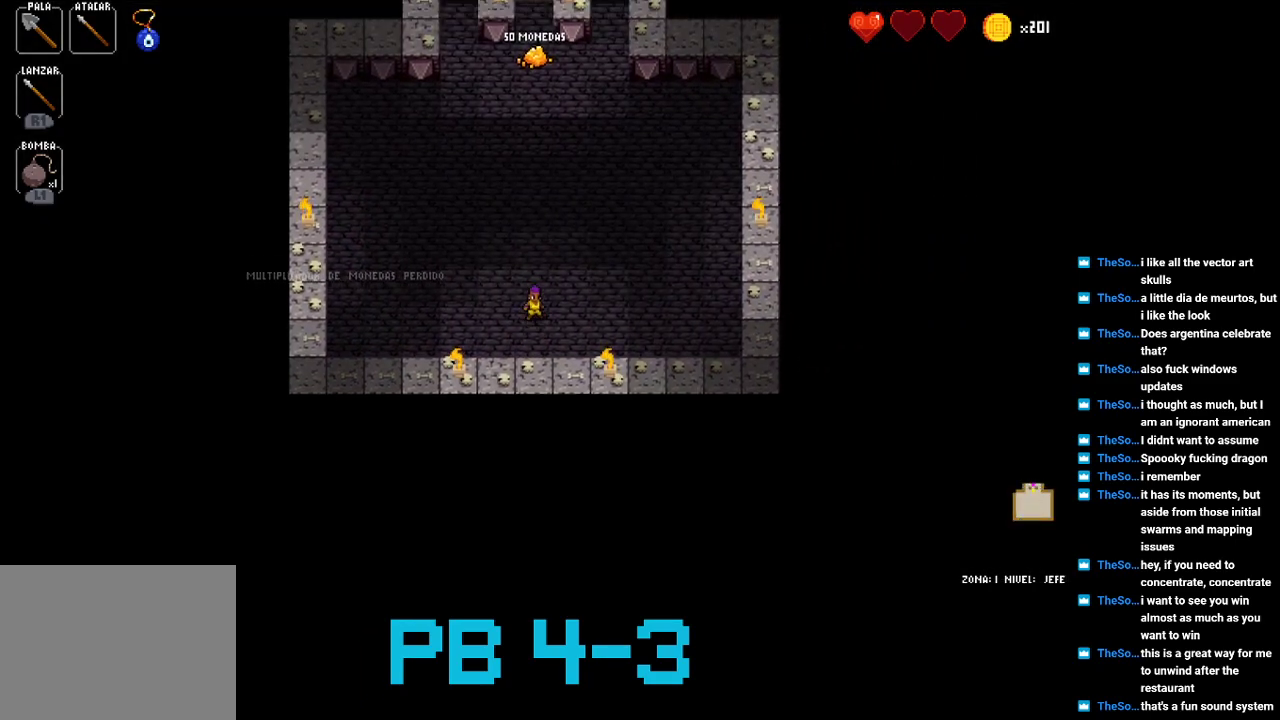
{"buttons": [], "events": [[133, "TRIANGLE", "down"], [233, "TRIANGLE", "up"], [383, "TRIANGLE", "down"], [483, "TRIANGLE", "up"]]}
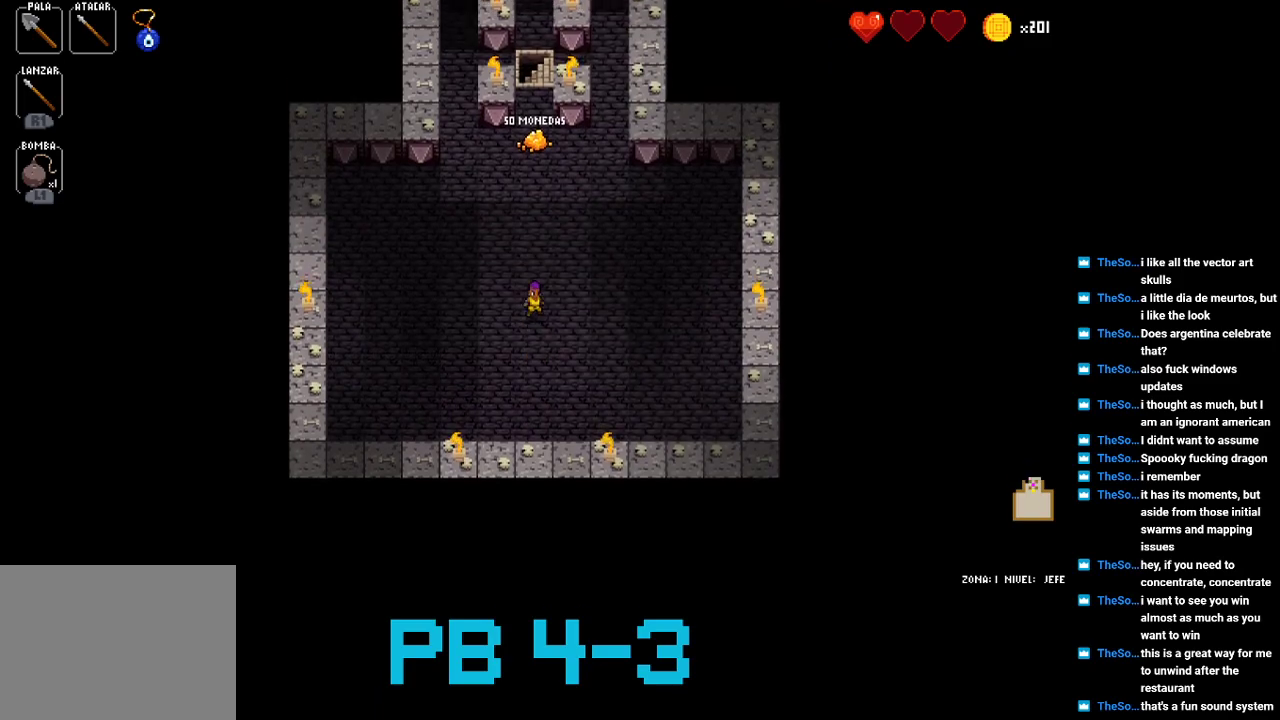
{"buttons": [], "events": [[150, "TRIANGLE", "down"], [217, "TRIANGLE", "up"], [383, "TRIANGLE", "down"], [483, "TRIANGLE", "up"]]}
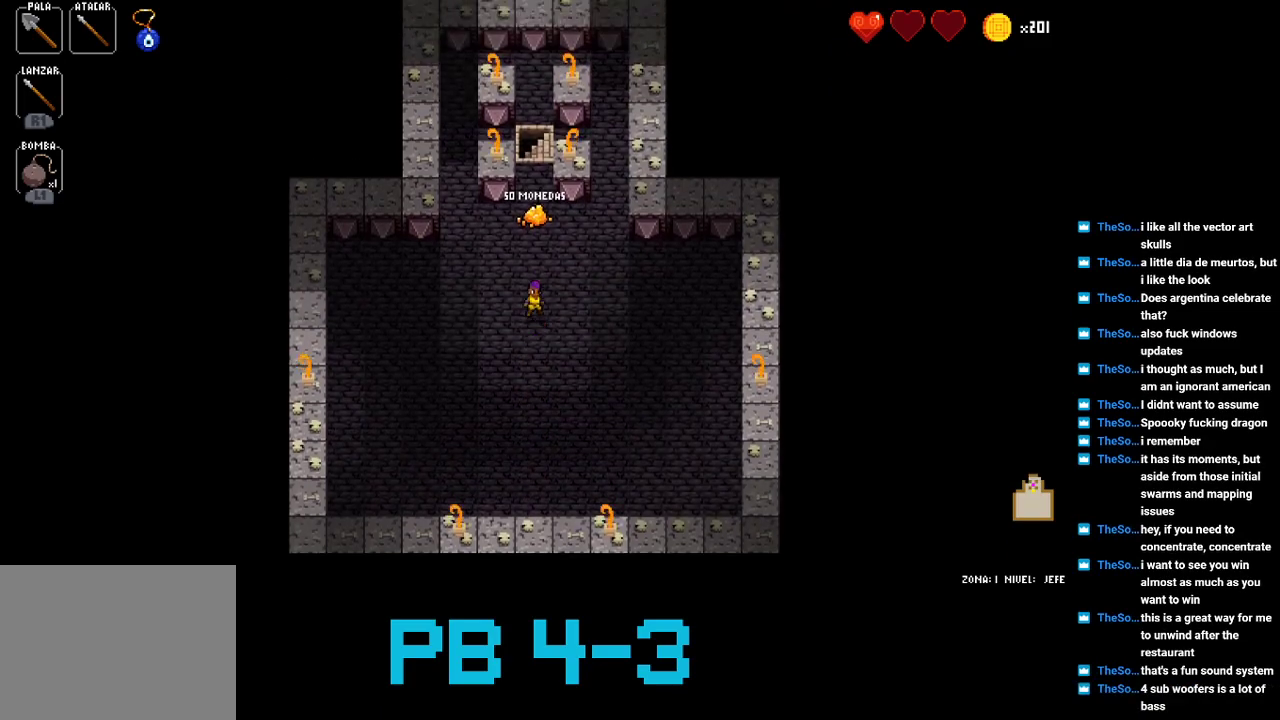
{"buttons": [], "events": [[117, "TRIANGLE", "down"], [217, "TRIANGLE", "up"], [367, "TRIANGLE", "down"], [467, "TRIANGLE", "up"]]}
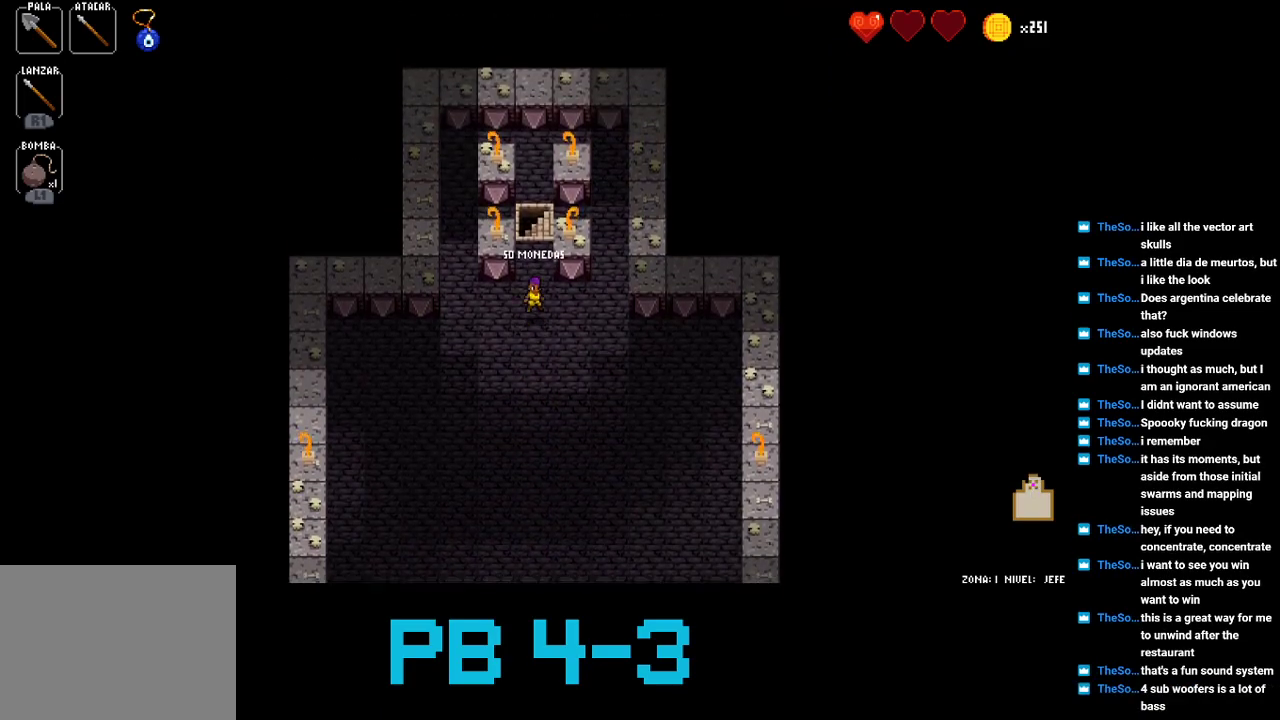
{"buttons": [], "events": [[100, "TRIANGLE", "down"], [200, "TRIANGLE", "up"], [300, "TRIANGLE", "down"], [400, "TRIANGLE", "up"]]}
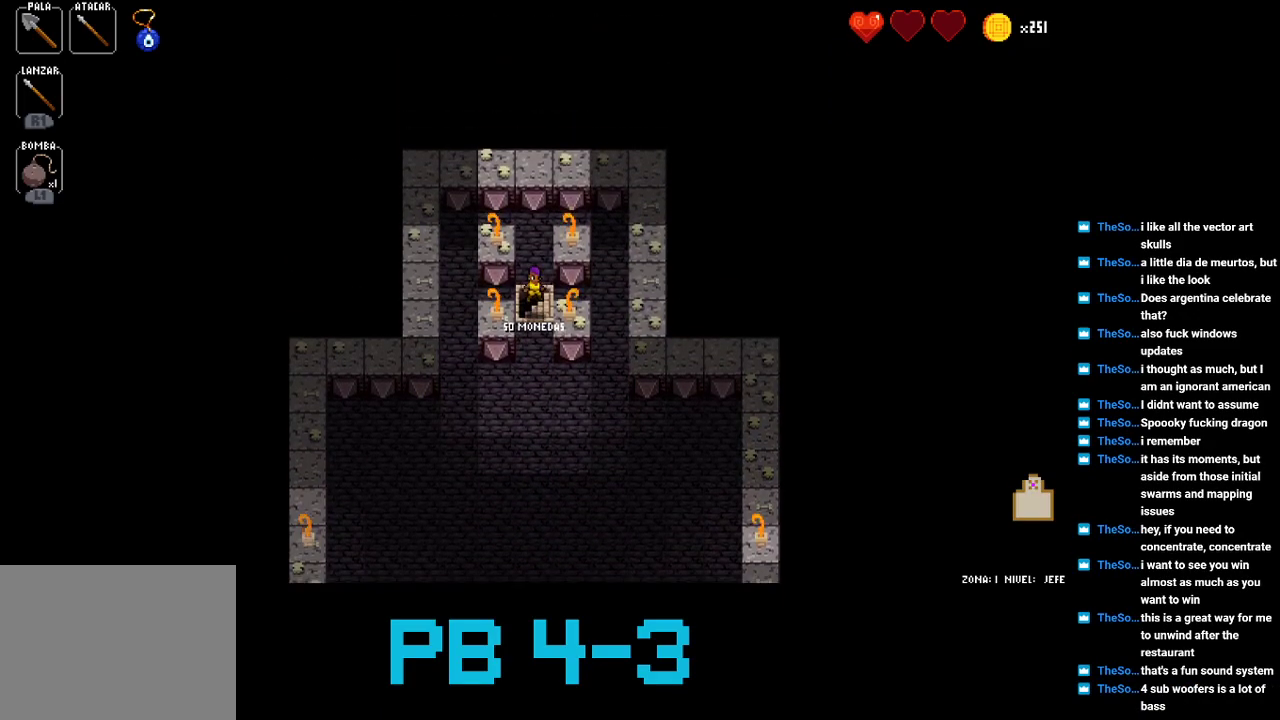
{"buttons": [], "events": []}
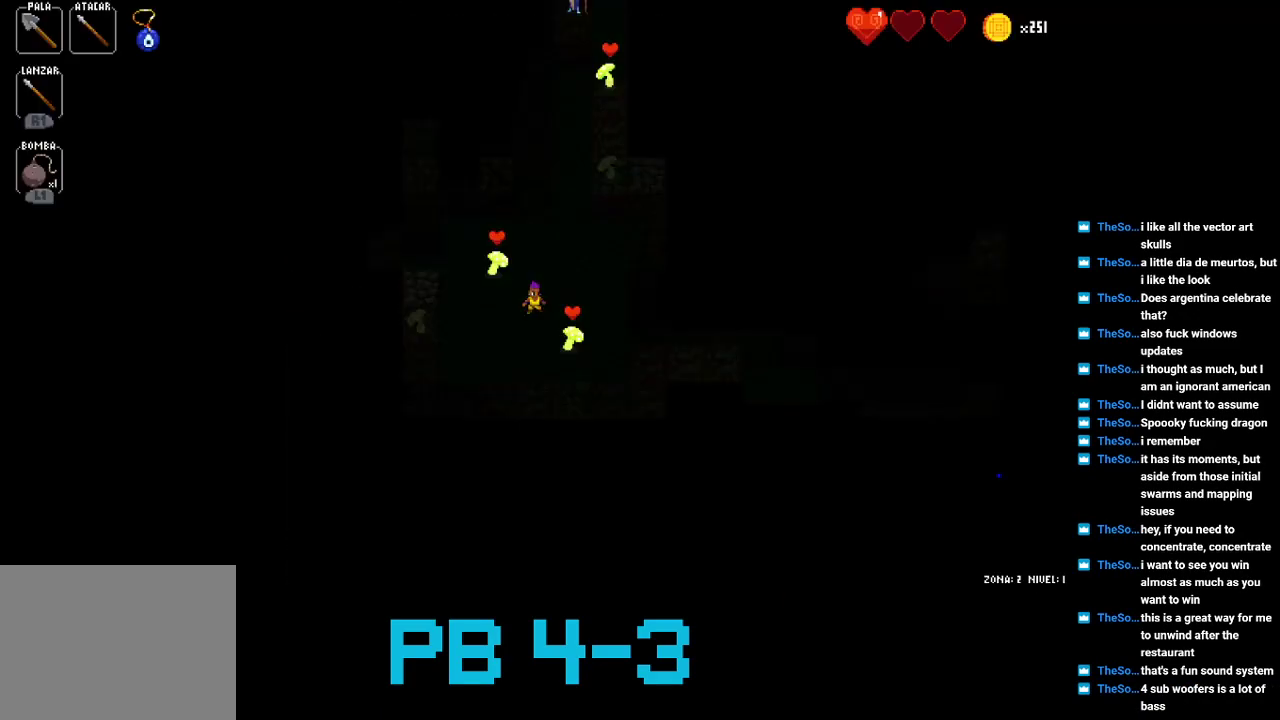
{"buttons": ["SQUARE"], "events": [[467, "SQUARE", "down"]]}
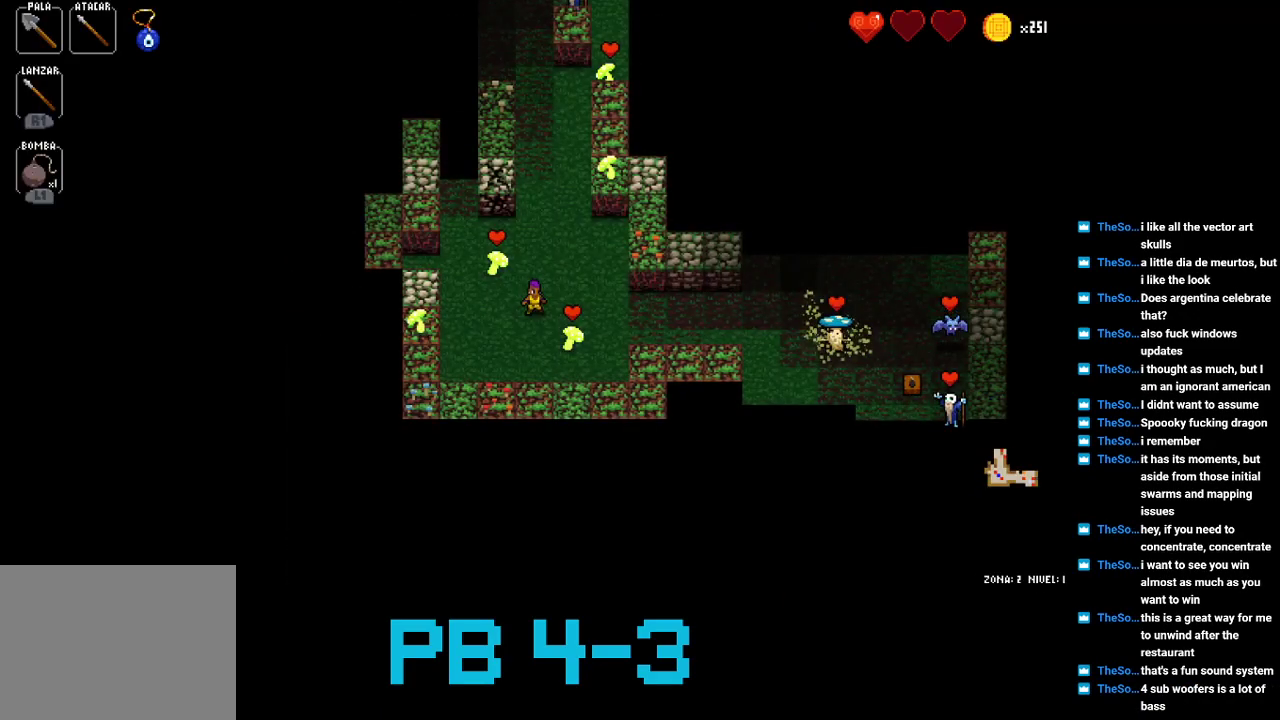
{"buttons": ["CROSS"], "events": [[67, "SQUARE", "up"], [233, "TRIANGLE", "down"], [300, "TRIANGLE", "up"], [433, "CROSS", "down"]]}
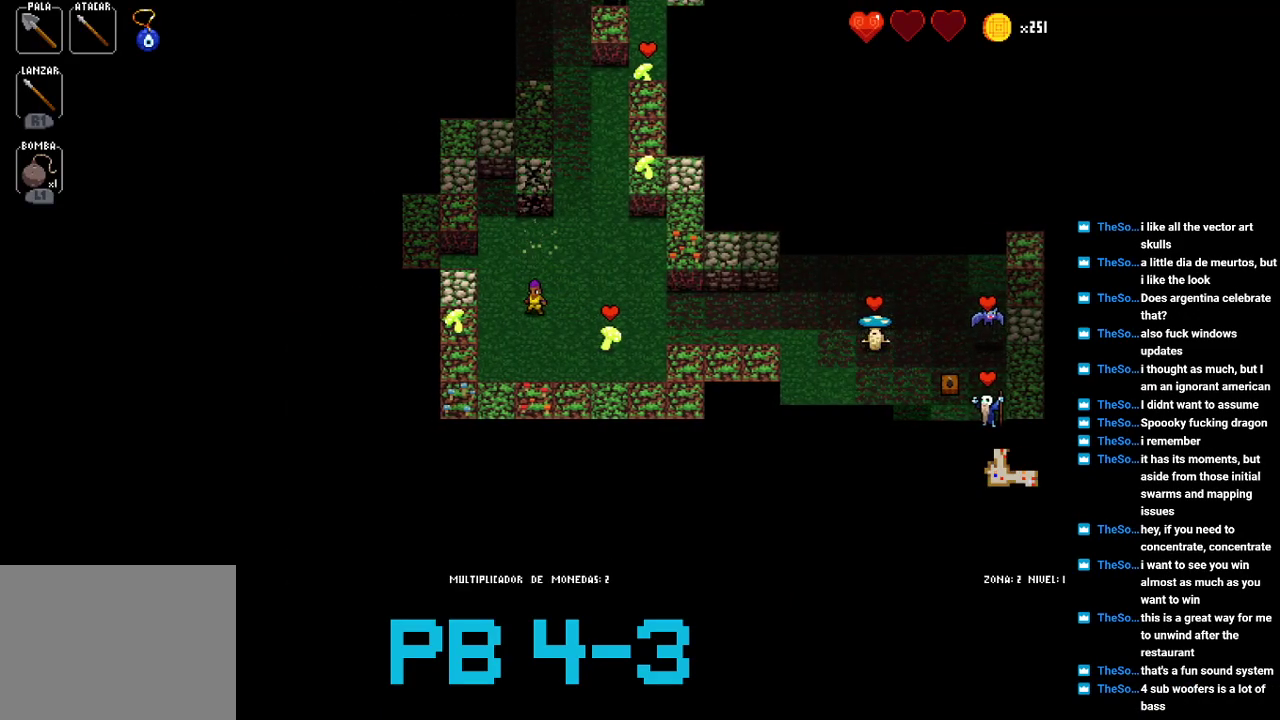
{"buttons": [], "events": [[33, "CROSS", "up"], [133, "CIRCLE", "down"], [250, "CIRCLE", "up"], [383, "SQUARE", "down"], [450, "SQUARE", "up"]]}
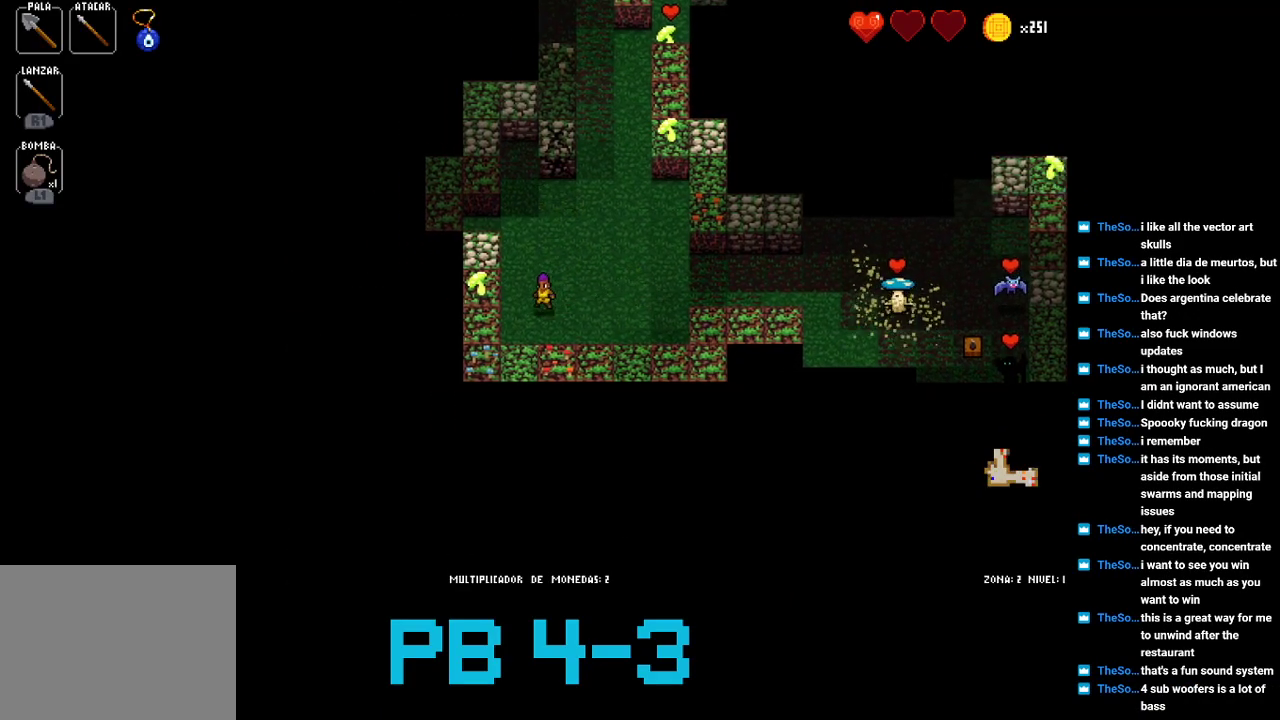
{"buttons": [], "events": [[83, "CROSS", "down"], [150, "CROSS", "up"], [317, "SQUARE", "down"], [383, "SQUARE", "up"]]}
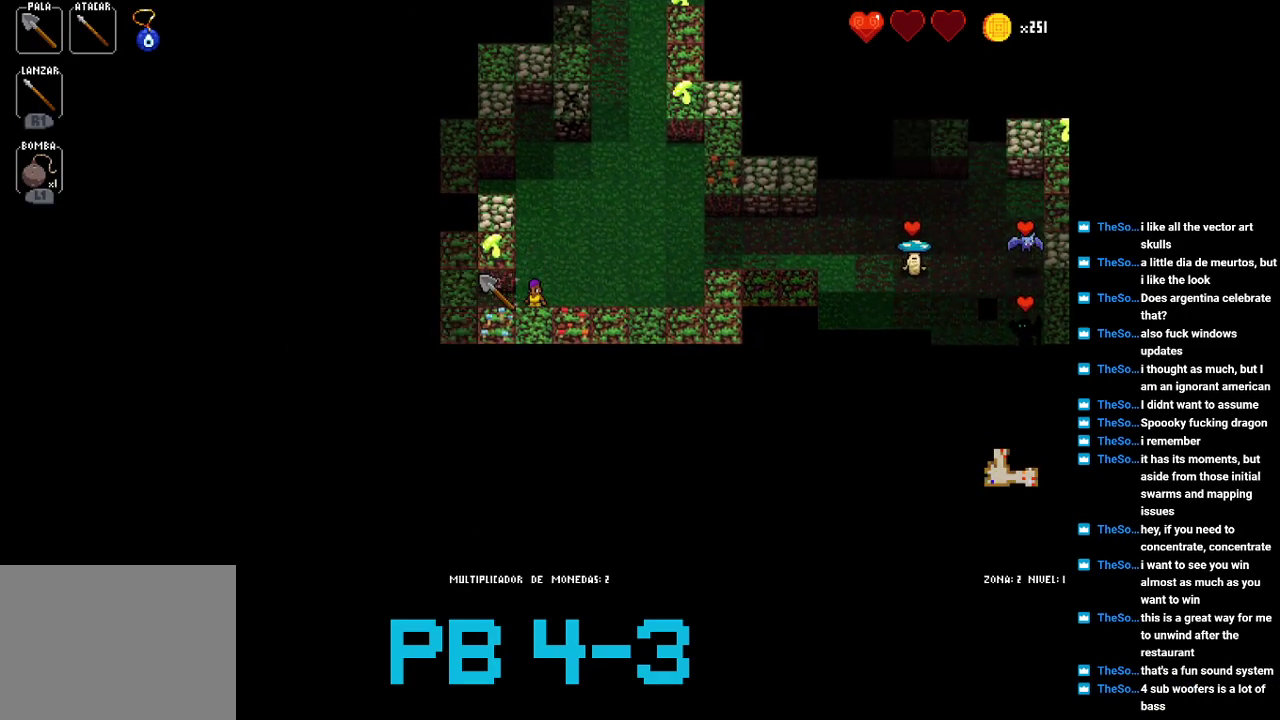
{"buttons": [], "events": [[67, "SQUARE", "down"], [67, "TRIANGLE", "down"], [133, "SQUARE", "up"], [133, "TRIANGLE", "up"], [267, "TRIANGLE", "down"], [367, "TRIANGLE", "up"]]}
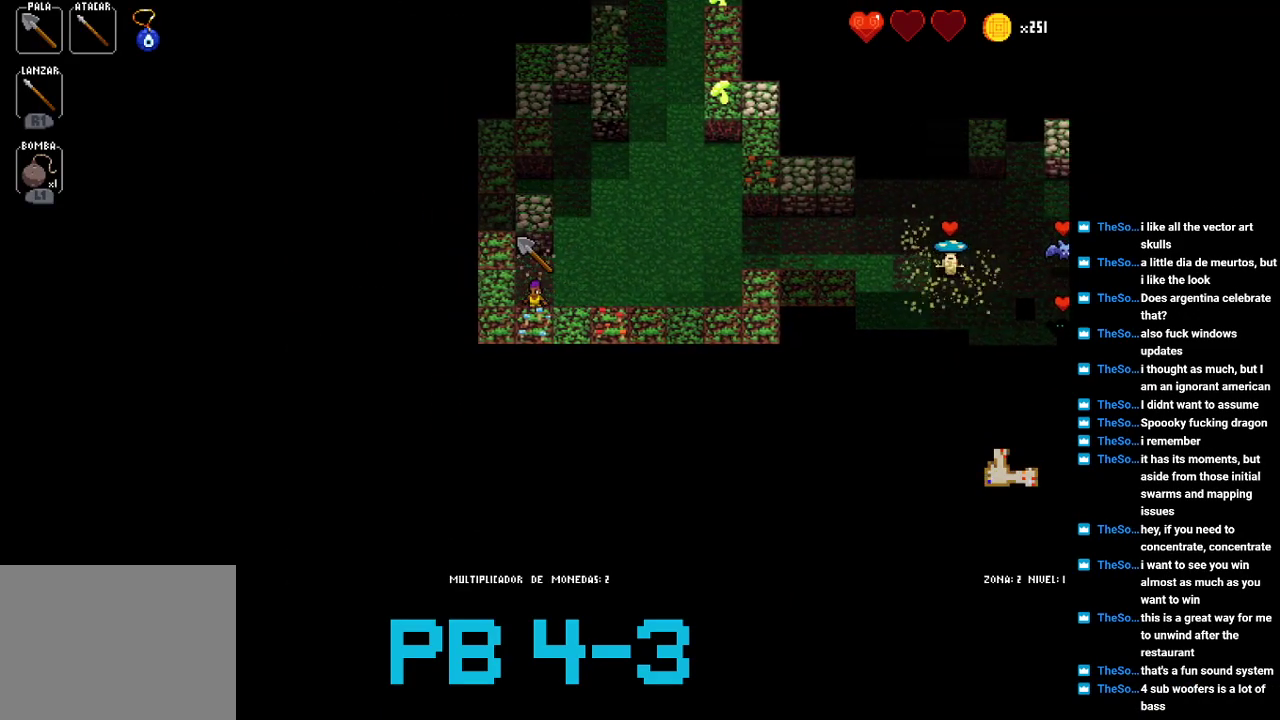
{"buttons": [], "events": [[67, "SQUARE", "down"], [133, "SQUARE", "up"], [283, "SQUARE", "down"], [350, "SQUARE", "up"]]}
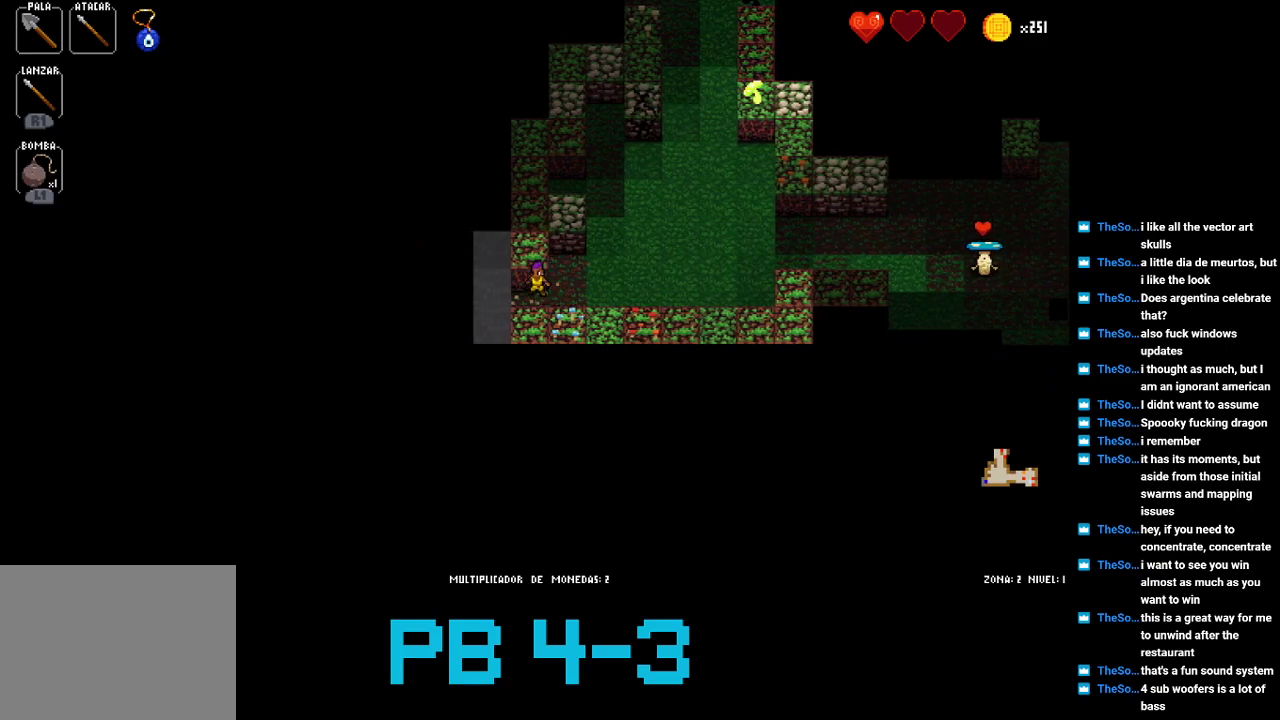
{"buttons": ["CROSS"], "events": [[17, "CIRCLE", "down"], [83, "CIRCLE", "up"], [250, "SQUARE", "down"], [317, "SQUARE", "up"], [483, "CROSS", "down"]]}
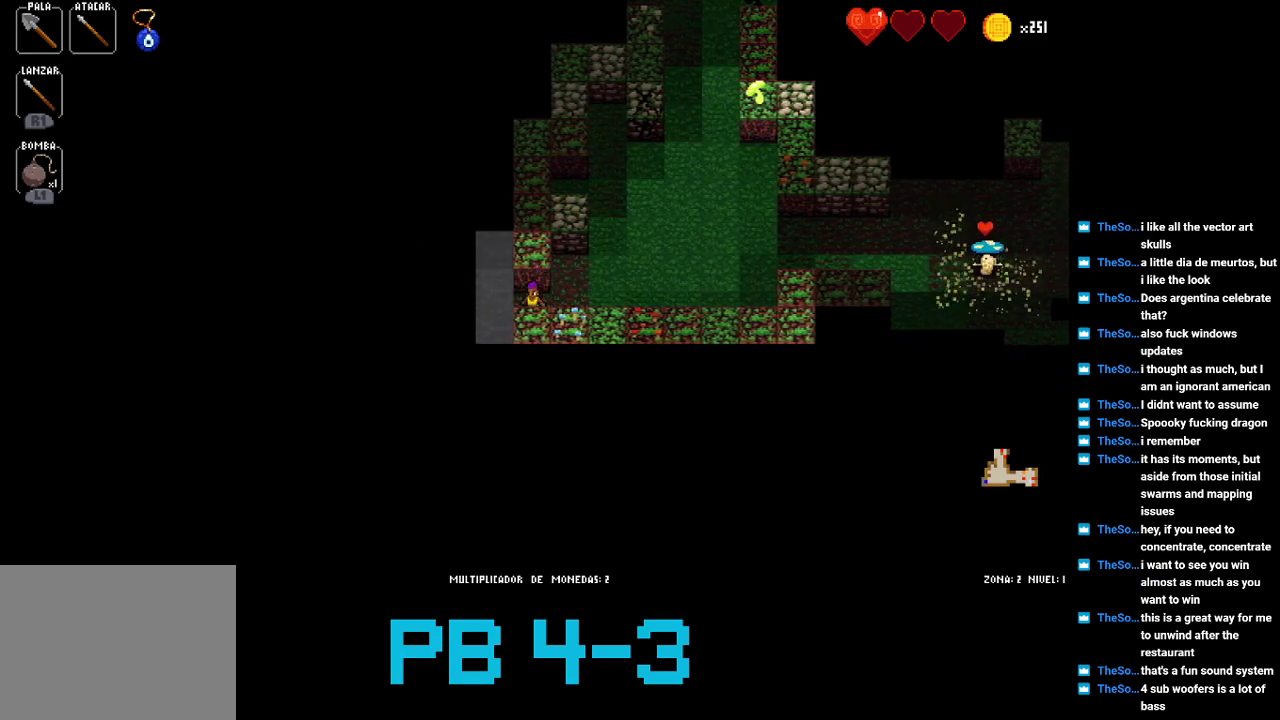
{"buttons": [], "events": [[67, "CROSS", "up"], [200, "TRIANGLE", "down"], [267, "TRIANGLE", "up"], [400, "TRIANGLE", "down"], [500, "TRIANGLE", "up"]]}
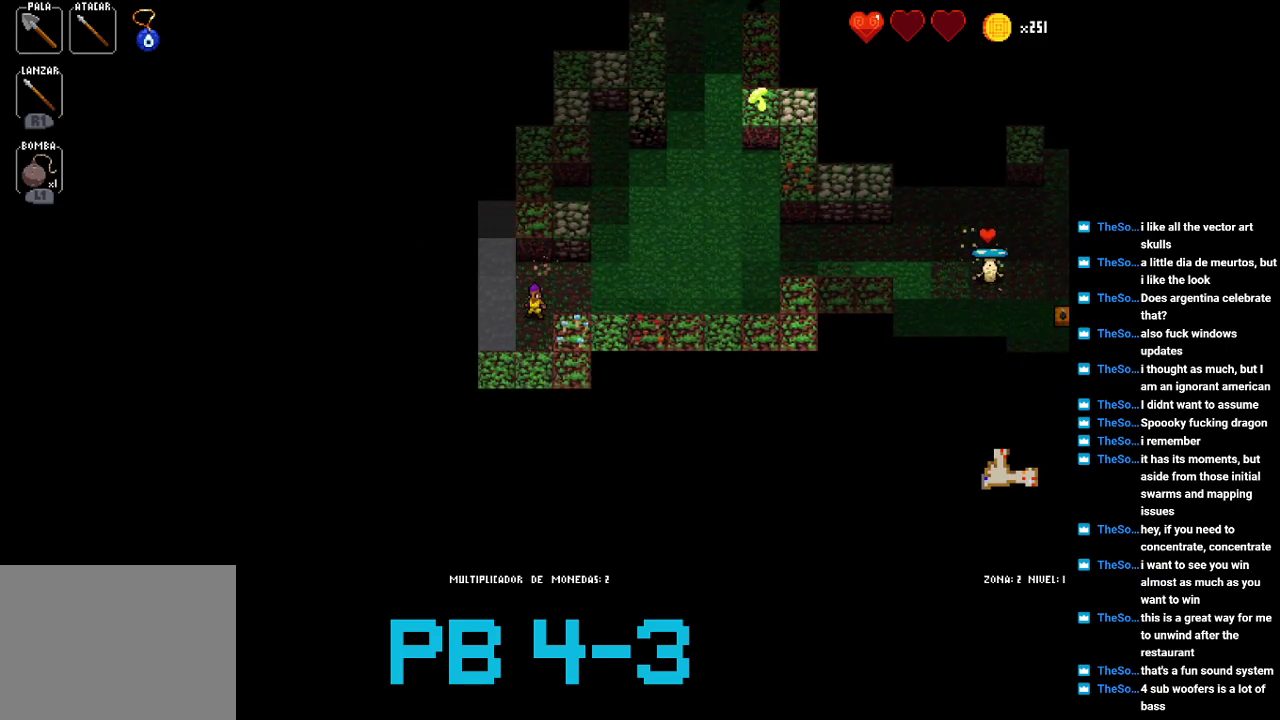
{"buttons": [], "events": [[133, "TRIANGLE", "down"], [200, "TRIANGLE", "up"], [333, "TRIANGLE", "down"], [417, "TRIANGLE", "up"]]}
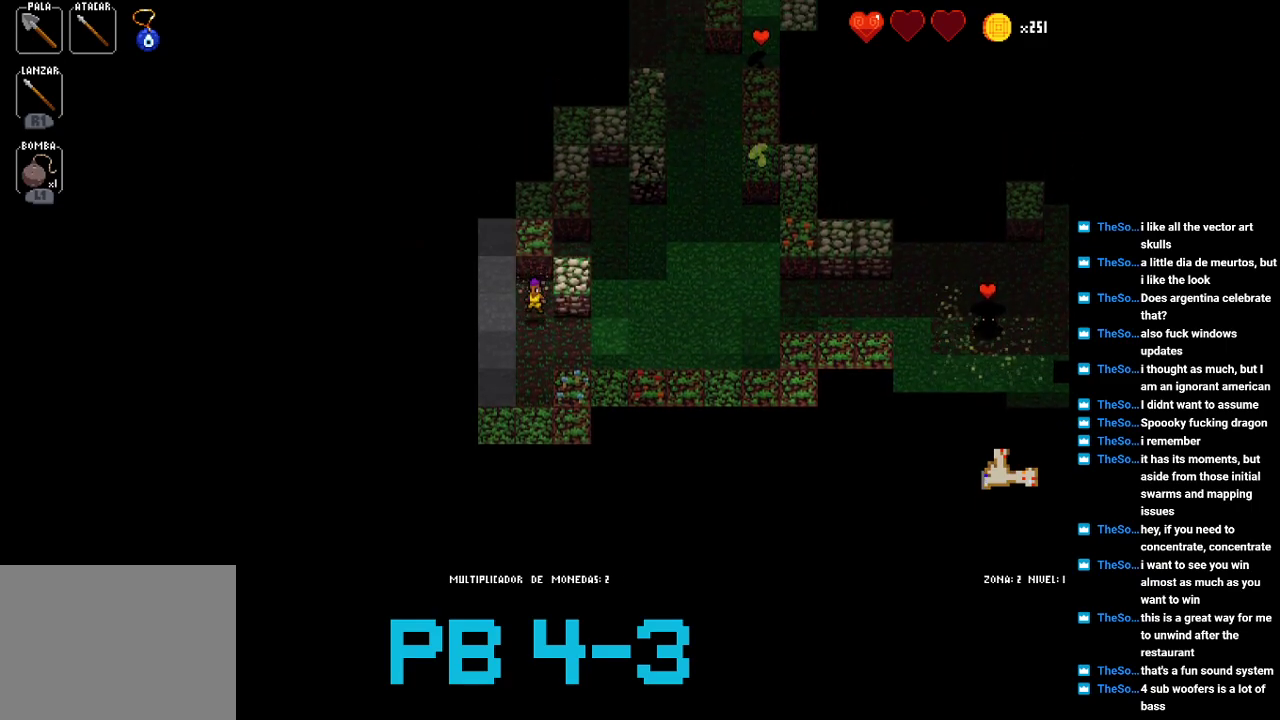
{"buttons": [], "events": [[83, "TRIANGLE", "down"], [150, "TRIANGLE", "up"], [317, "TRIANGLE", "down"], [383, "TRIANGLE", "up"]]}
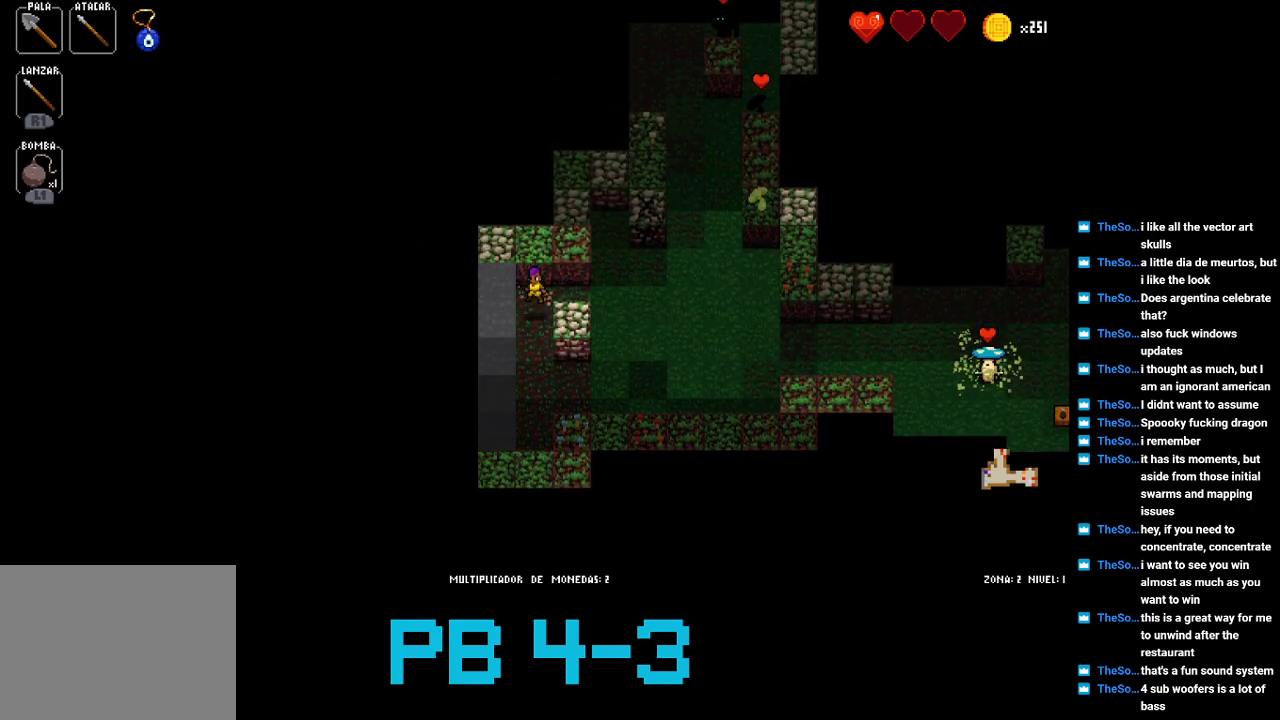
{"buttons": ["CIRCLE"], "events": [[17, "TRIANGLE", "down"], [117, "TRIANGLE", "up"], [267, "TRIANGLE", "down"], [333, "TRIANGLE", "up"], [500, "CIRCLE", "down"]]}
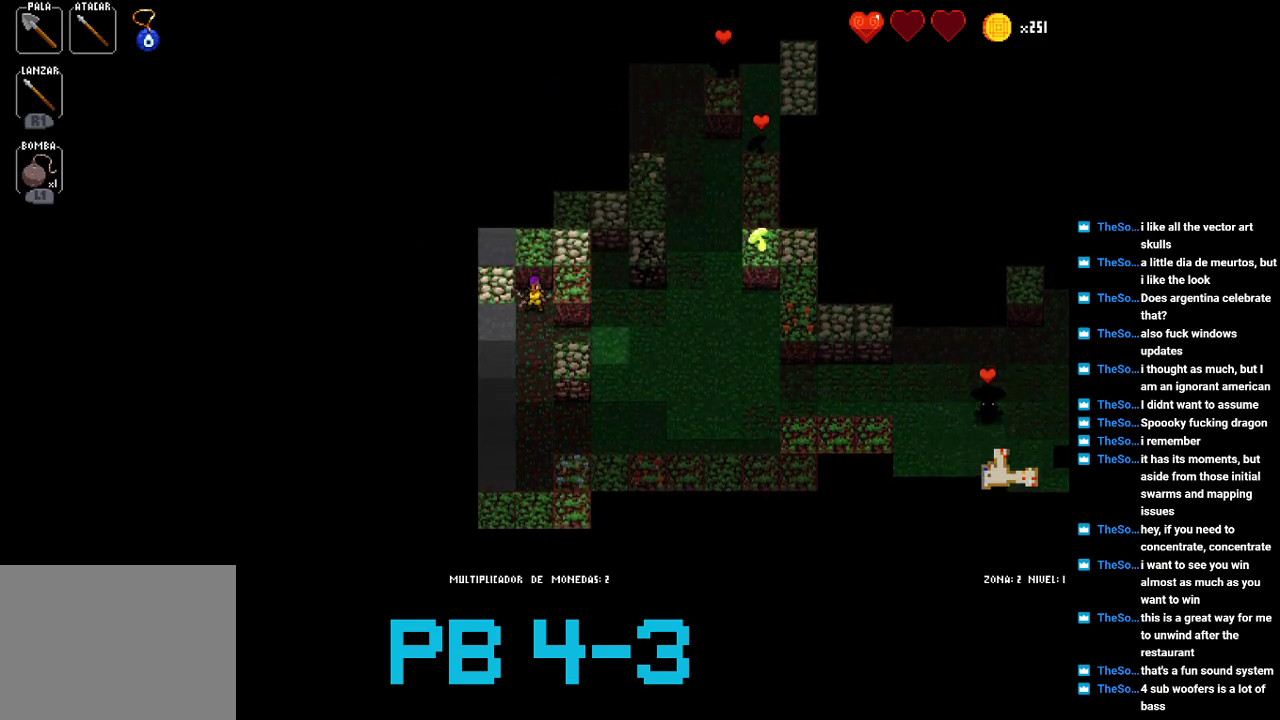
{"buttons": ["CROSS"], "events": [[100, "CIRCLE", "up"], [200, "TRIANGLE", "down"], [267, "TRIANGLE", "up"], [433, "CROSS", "down"]]}
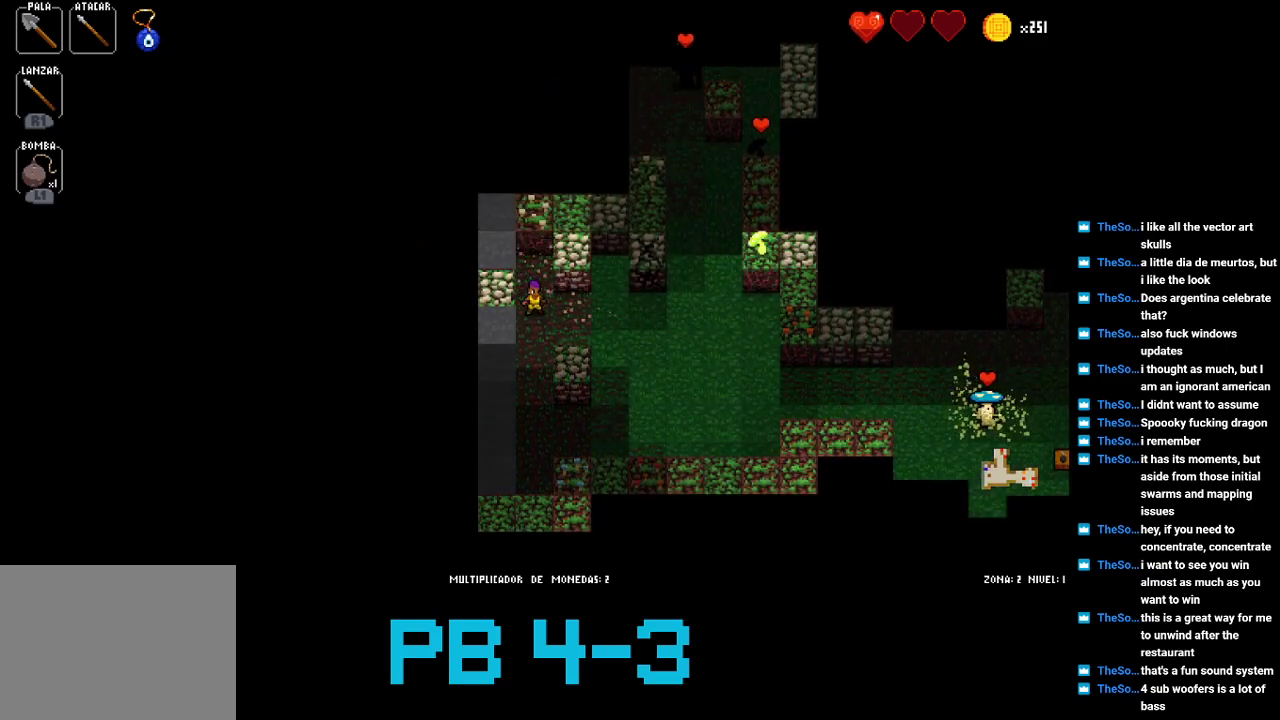
{"buttons": ["CROSS"], "events": [[33, "CROSS", "up"], [183, "CROSS", "down"], [250, "CROSS", "up"], [450, "CROSS", "down"]]}
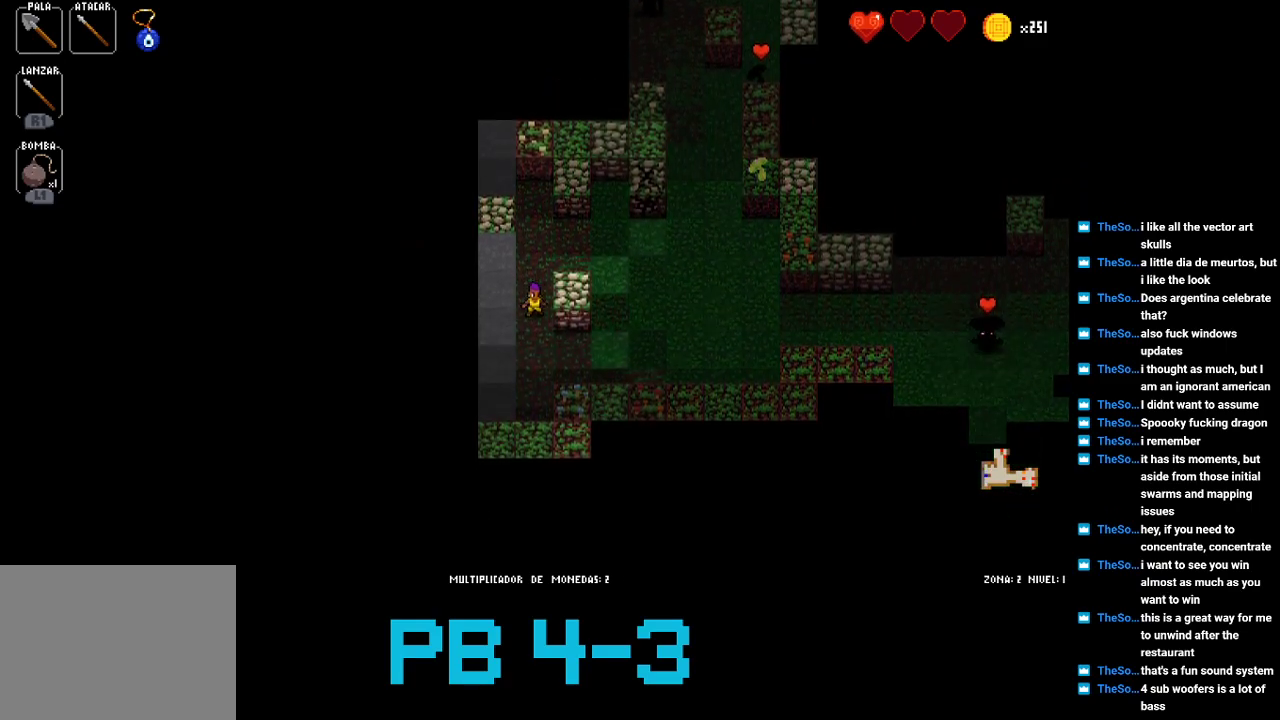
{"buttons": ["CROSS"], "events": [[17, "CROSS", "up"], [183, "CROSS", "down"], [250, "CROSS", "up"], [433, "CROSS", "down"]]}
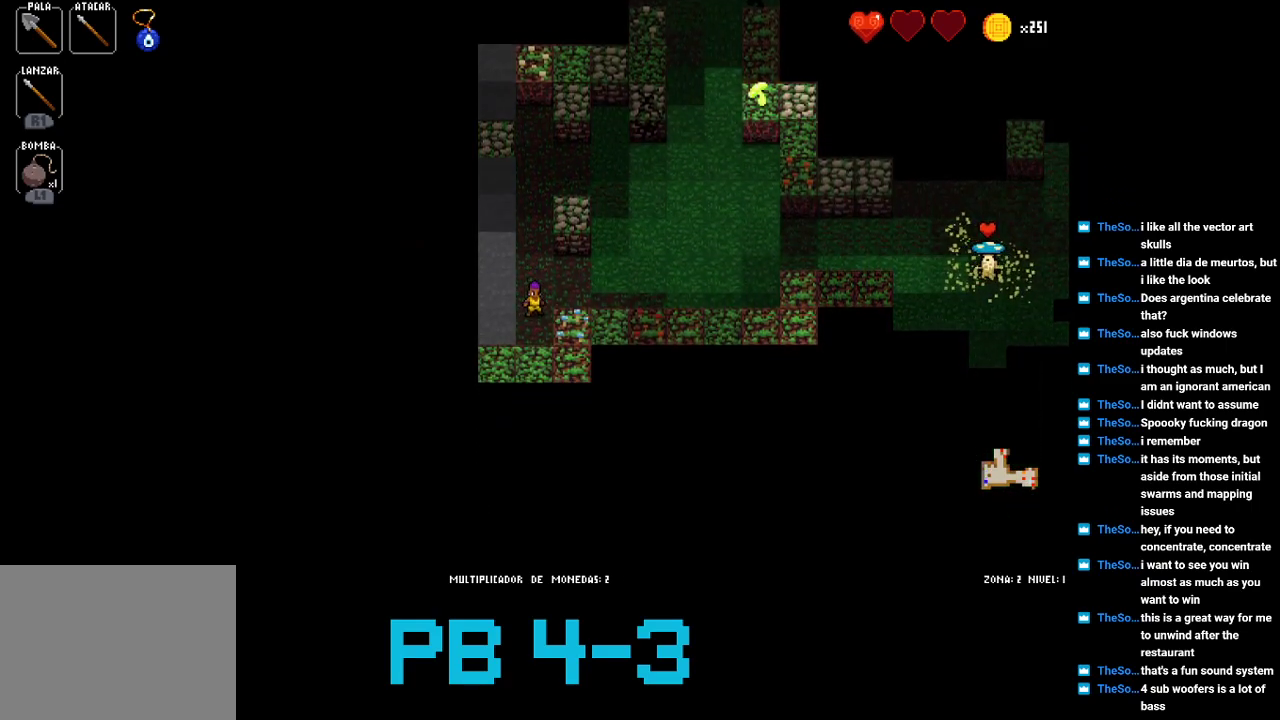
{"buttons": [], "events": [[33, "CROSS", "up"], [167, "CROSS", "down"], [233, "CROSS", "up"], [400, "TRIANGLE", "down"], [500, "TRIANGLE", "up"]]}